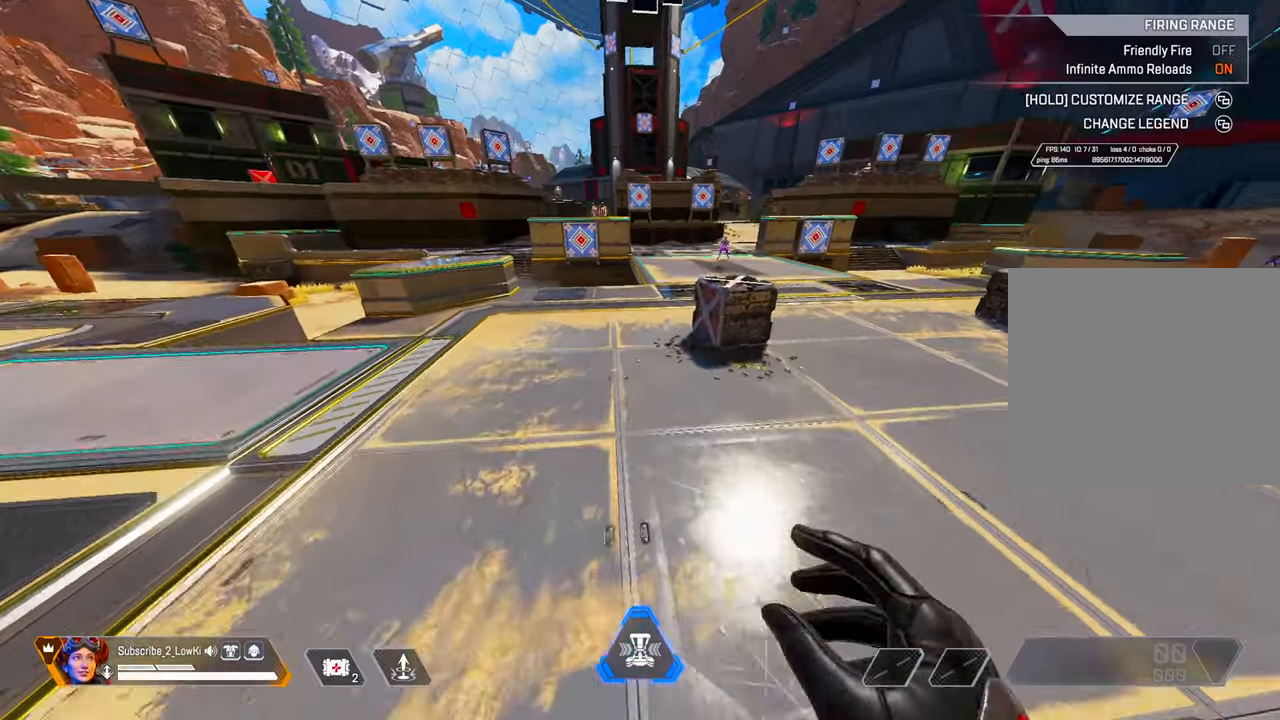
Gameplay with a controller (PlayStation layout); each line is a JSON object with the inputs held at the frame after it. "events" lists button and stick changes between this image and that frame as [ms after this image, input, new state], when the widget could be followed in between.
{"buttons": [], "left_stick": "up-right", "right_stick": "center", "events": [[50, "L2", "down"], [183, "left_stick", "up-right"], [283, "L2", "up"], [300, "left_stick", "right"], [466, "left_stick", "up-right"]]}
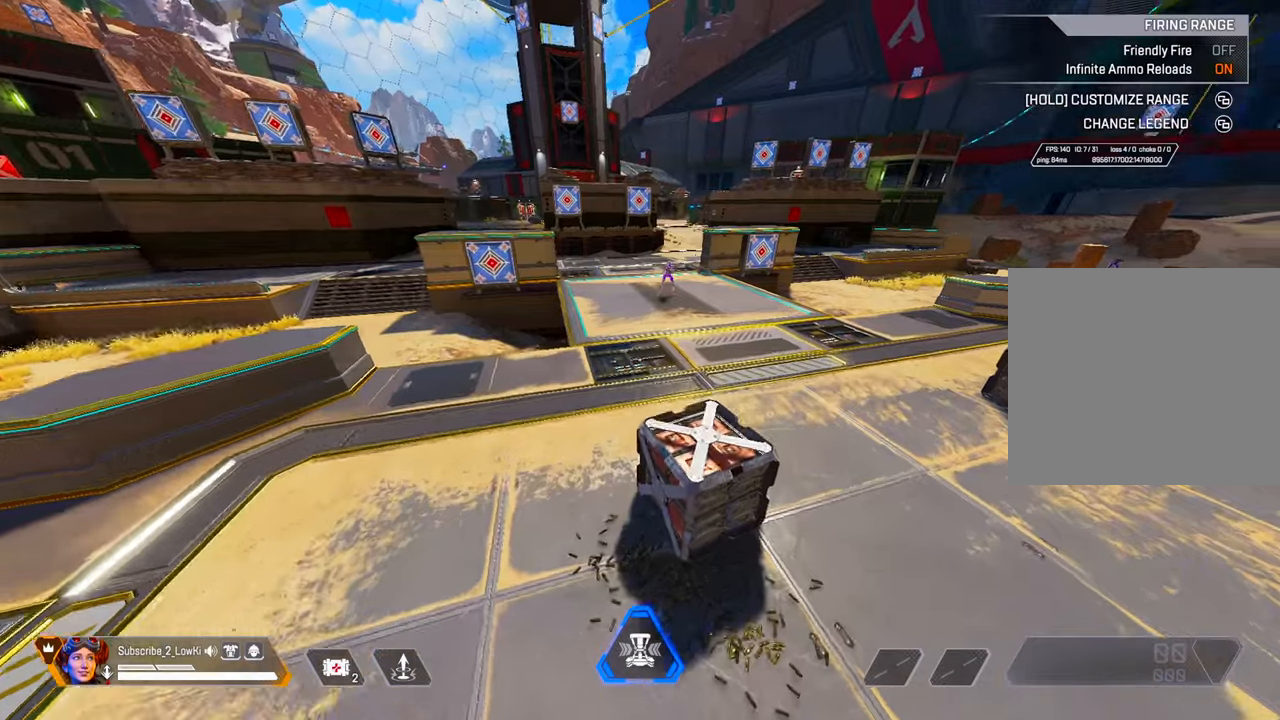
{"buttons": [], "left_stick": "up", "right_stick": "center", "events": [[17, "left_stick", "up"], [267, "right_stick", "right"], [451, "right_stick", "center"]]}
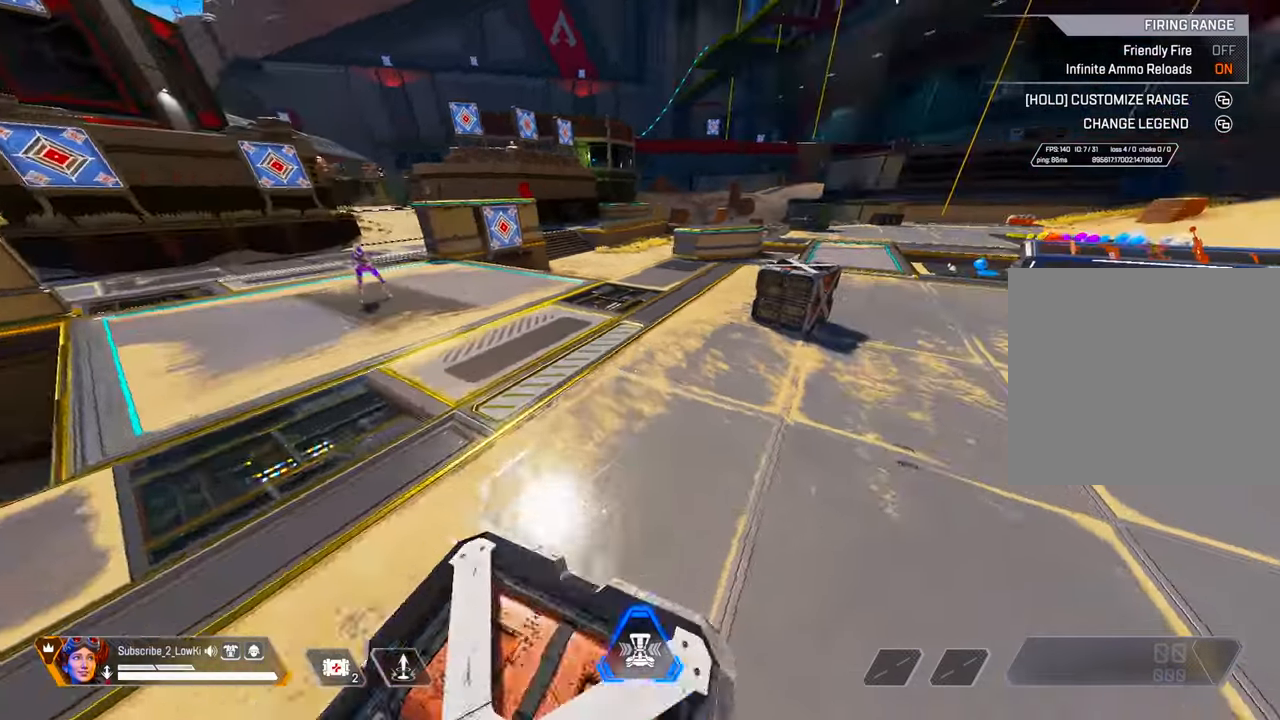
{"buttons": [], "left_stick": "up-right", "right_stick": "center", "events": [[83, "L2", "down"], [167, "left_stick", "up-right"], [267, "L2", "up"], [300, "left_stick", "right"], [500, "left_stick", "up-right"]]}
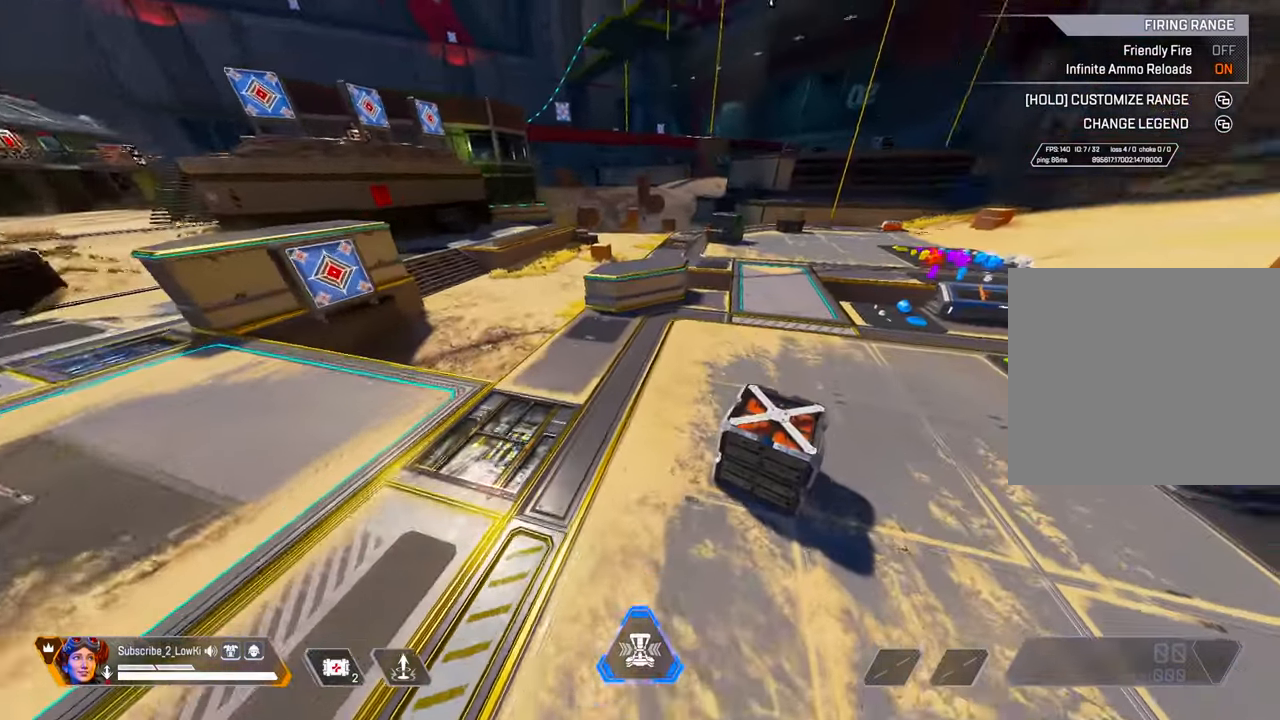
{"buttons": [], "left_stick": "up", "right_stick": "center", "events": [[50, "right_stick", "right"], [251, "right_stick", "center"], [384, "left_stick", "up"]]}
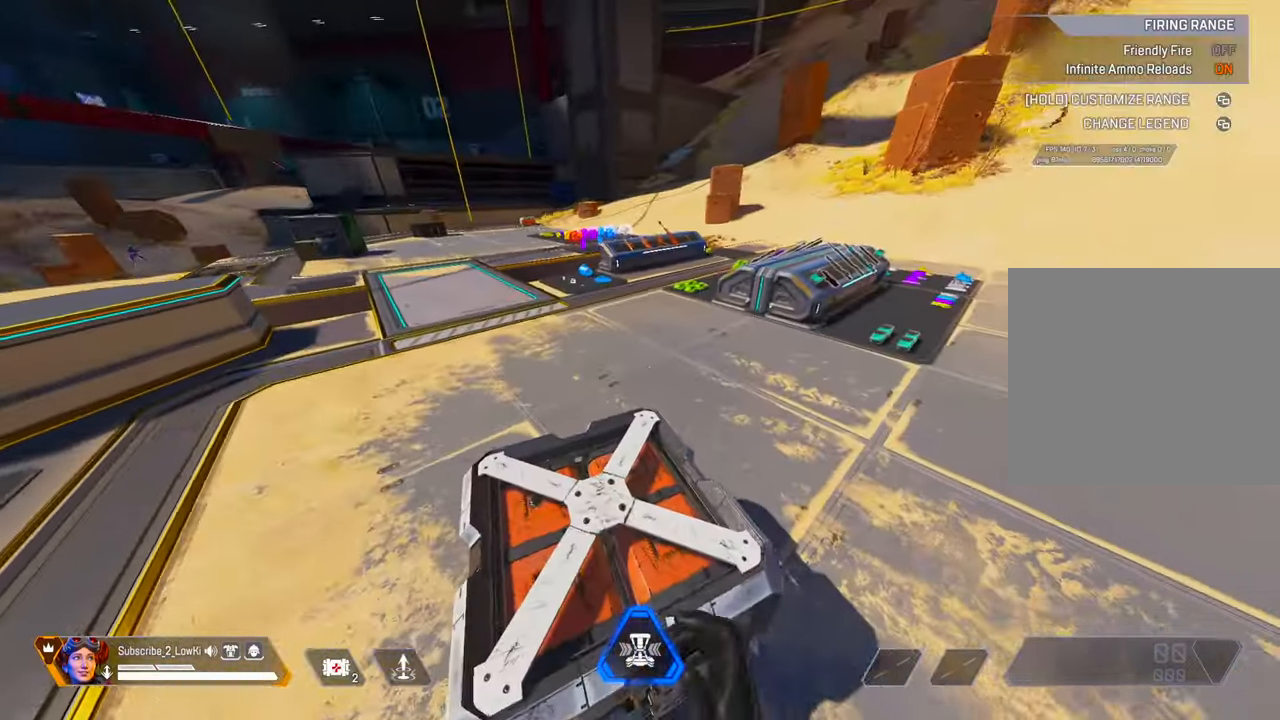
{"buttons": [], "left_stick": "up-right", "right_stick": "center", "events": [[217, "L2", "down"], [350, "left_stick", "up-right"], [384, "L2", "up"]]}
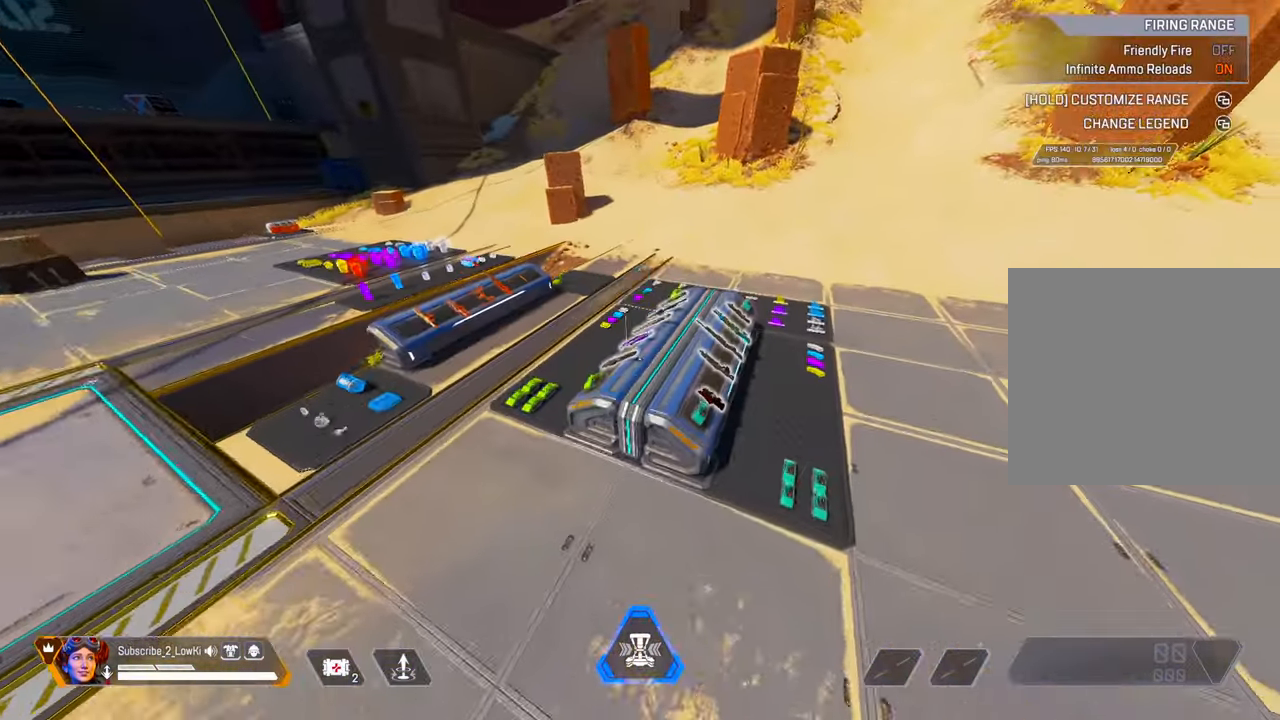
{"buttons": [], "left_stick": "up", "right_stick": "center", "events": [[84, "left_stick", "up"]]}
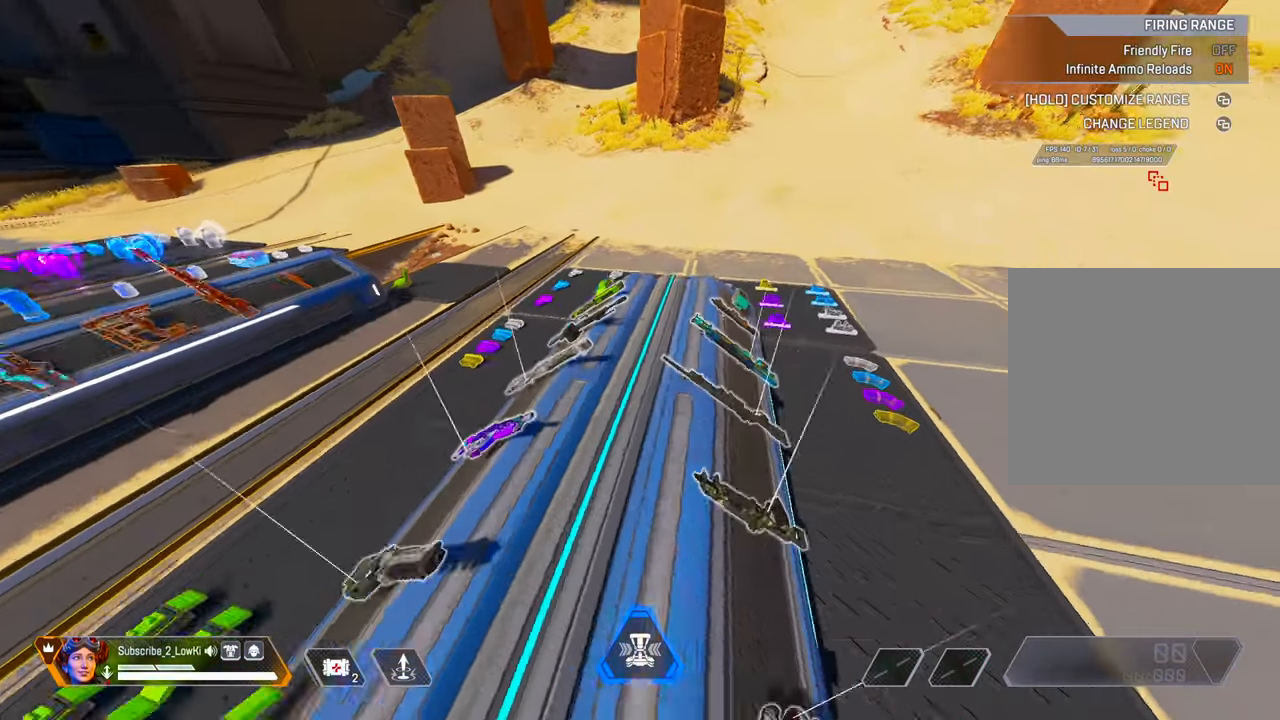
{"buttons": ["R3"], "left_stick": "up", "right_stick": "center", "events": [[384, "R3", "down"]]}
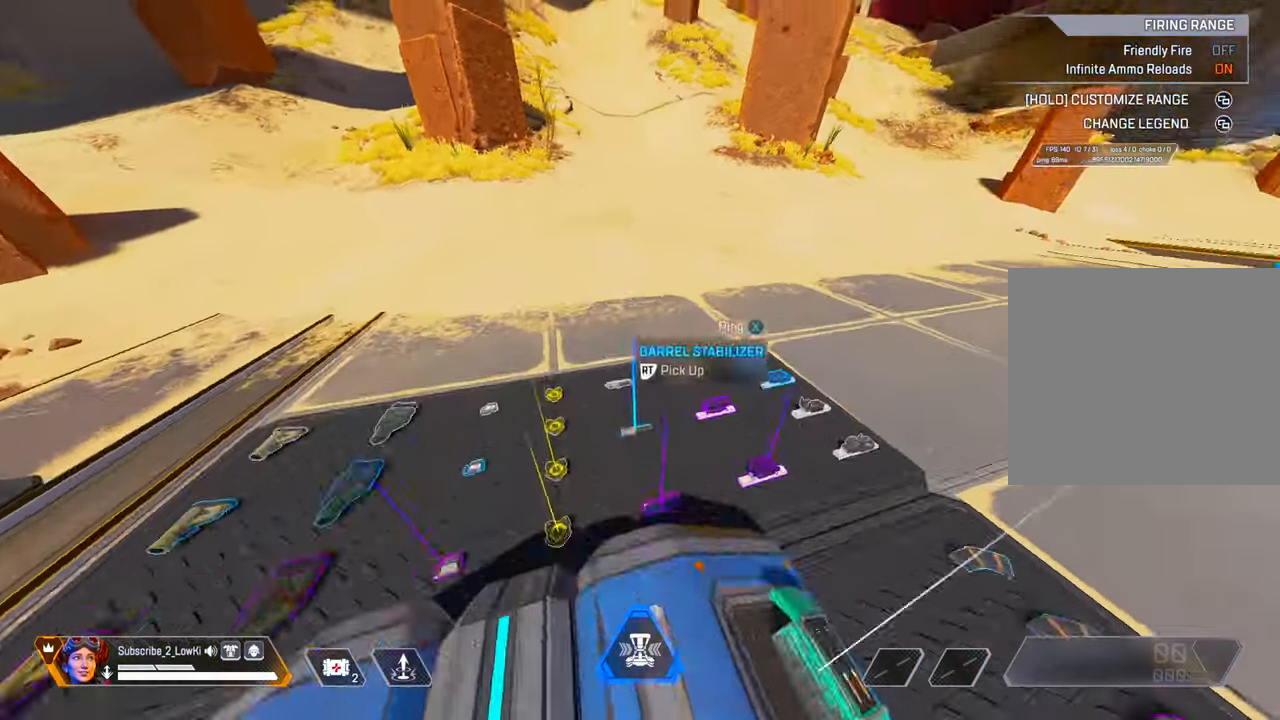
{"buttons": [], "left_stick": "right", "right_stick": "right", "events": [[50, "left_stick", "up-right"], [66, "R3", "up"], [167, "L2", "down"], [267, "left_stick", "right"], [300, "L2", "up"], [467, "right_stick", "right"]]}
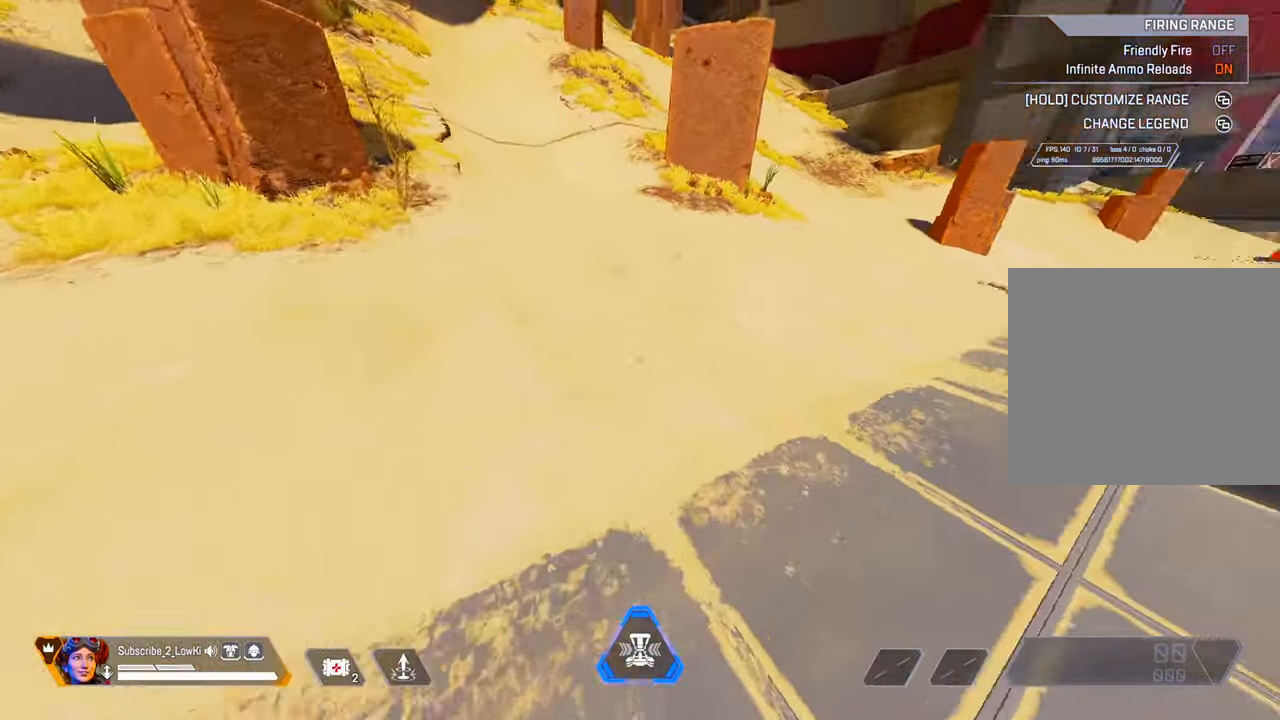
{"buttons": [], "left_stick": "up", "right_stick": "right", "events": [[150, "left_stick", "up"], [217, "right_stick", "center"], [284, "right_stick", "right"]]}
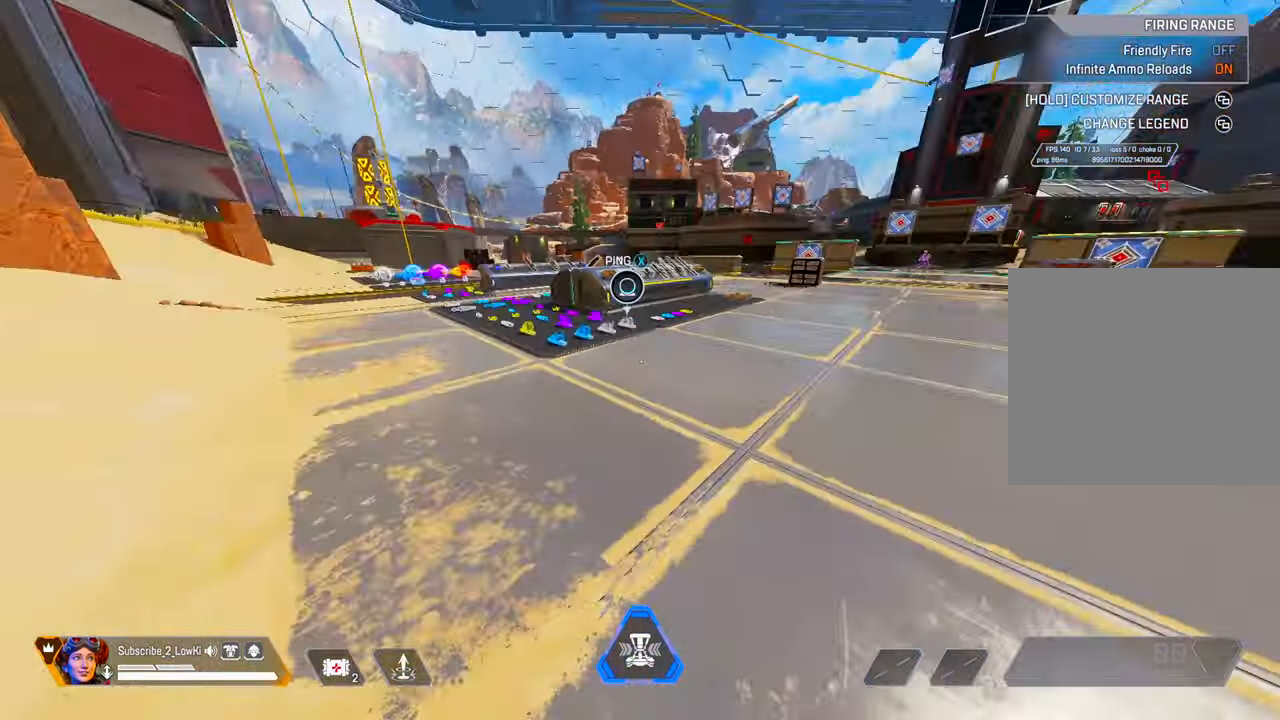
{"buttons": [], "left_stick": "up", "right_stick": "center", "events": [[33, "right_stick", "center"]]}
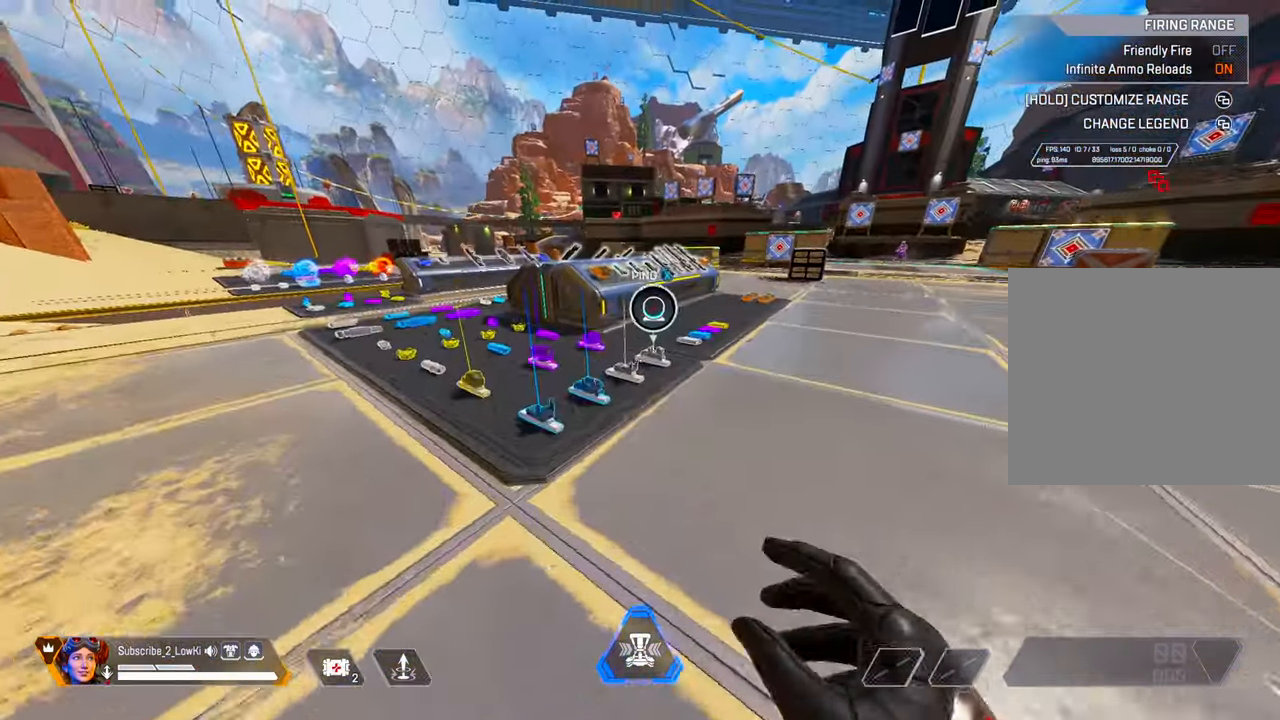
{"buttons": [], "left_stick": "up-right", "right_stick": "center", "events": [[301, "L2", "down"], [451, "L2", "up"], [451, "left_stick", "up-right"]]}
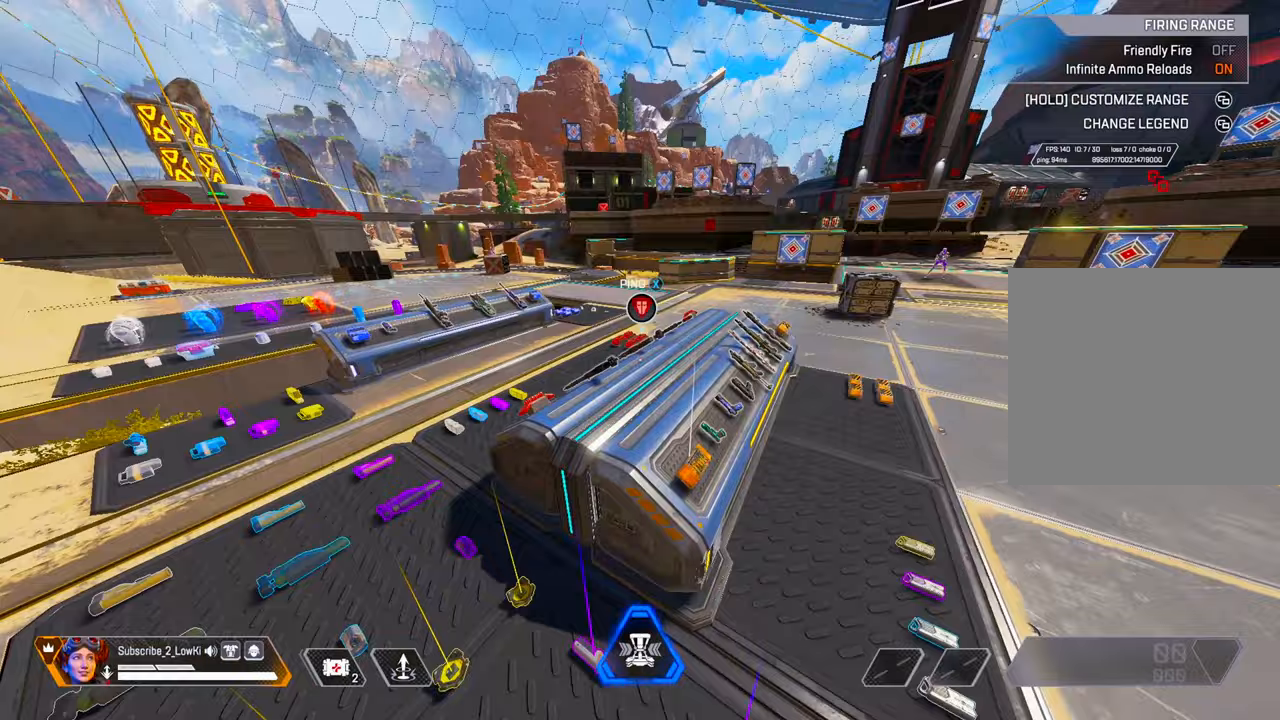
{"buttons": [], "left_stick": "up", "right_stick": "center", "events": [[17, "left_stick", "right"], [184, "right_stick", "right"], [217, "left_stick", "up"], [317, "right_stick", "center"]]}
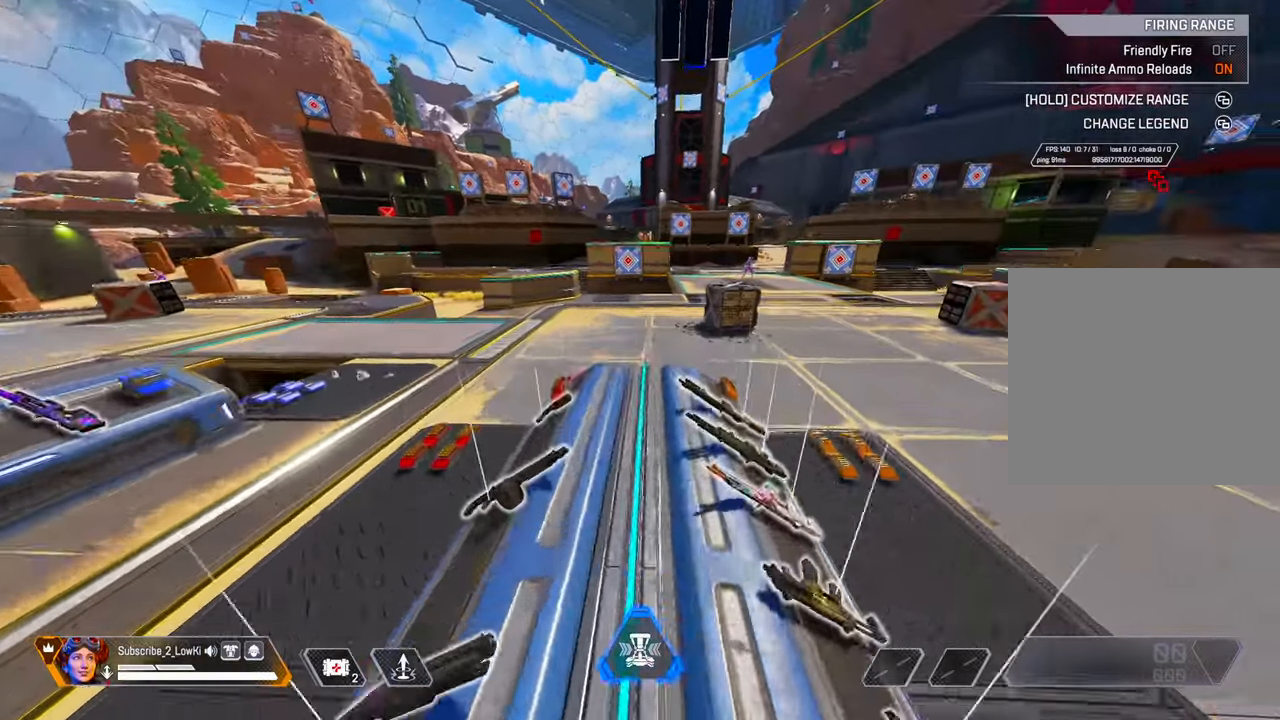
{"buttons": [], "left_stick": "up", "right_stick": "center", "events": []}
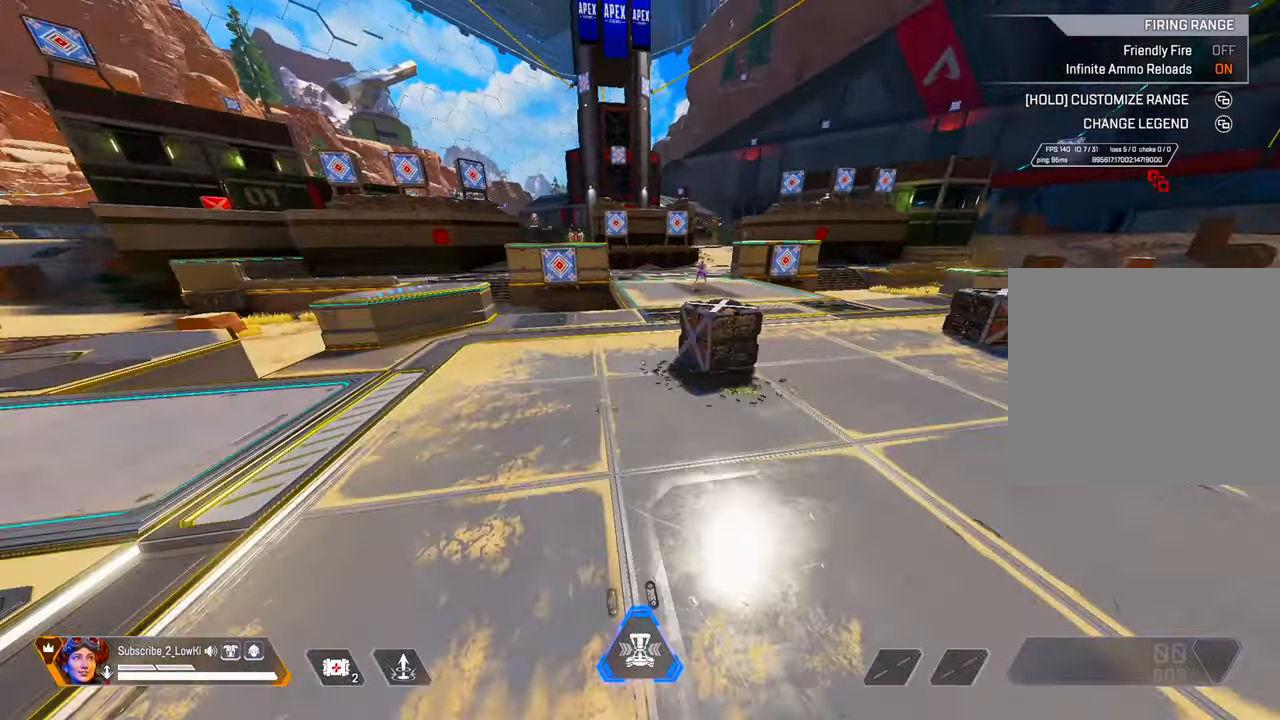
{"buttons": [], "left_stick": "up", "right_stick": "center", "events": [[33, "L2", "down"], [217, "L2", "up"]]}
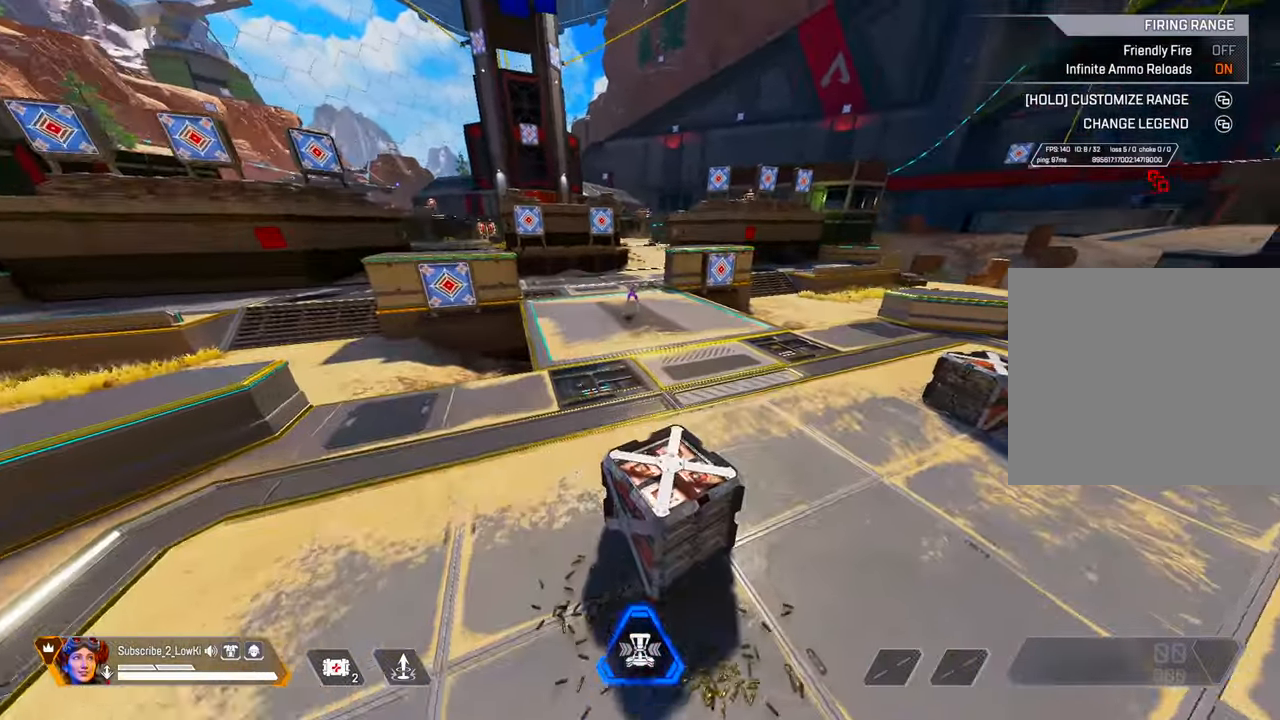
{"buttons": ["L2"], "left_stick": "up", "right_stick": "center", "events": [[400, "L2", "down"]]}
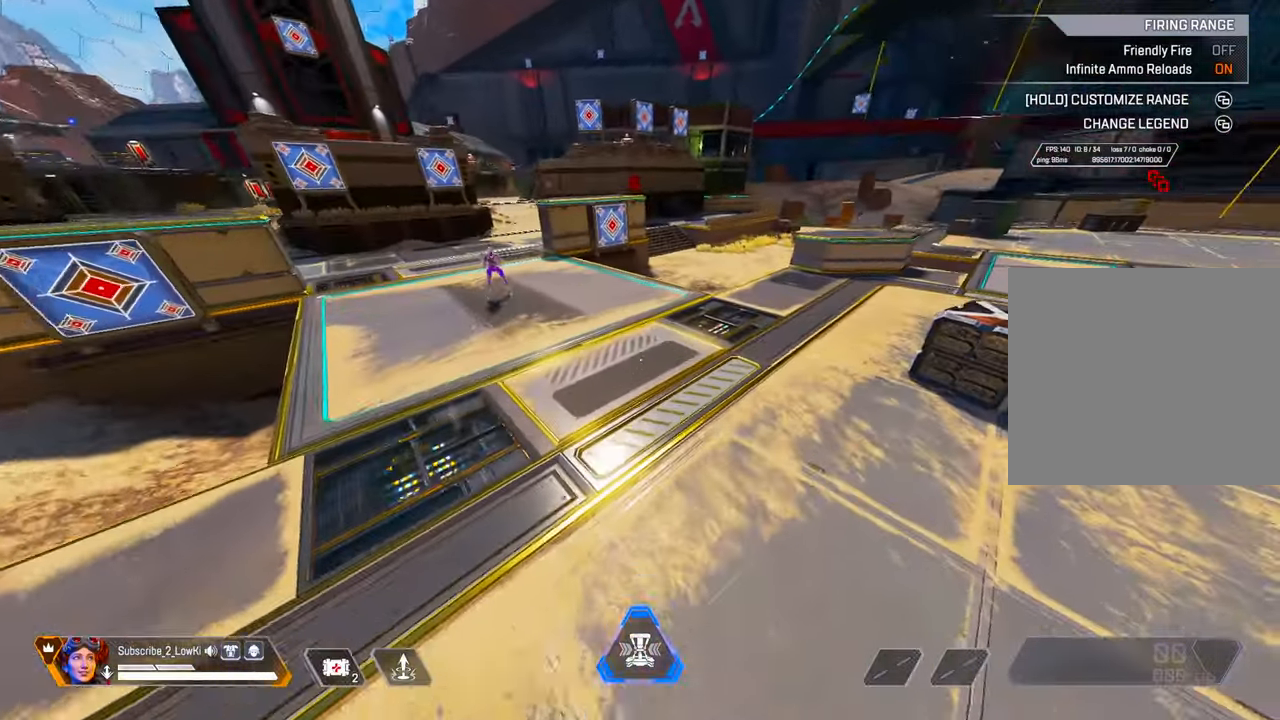
{"buttons": [], "left_stick": "up", "right_stick": "center", "events": [[83, "L2", "up"], [150, "left_stick", "center"], [200, "right_stick", "right"], [417, "left_stick", "up"], [450, "right_stick", "center"]]}
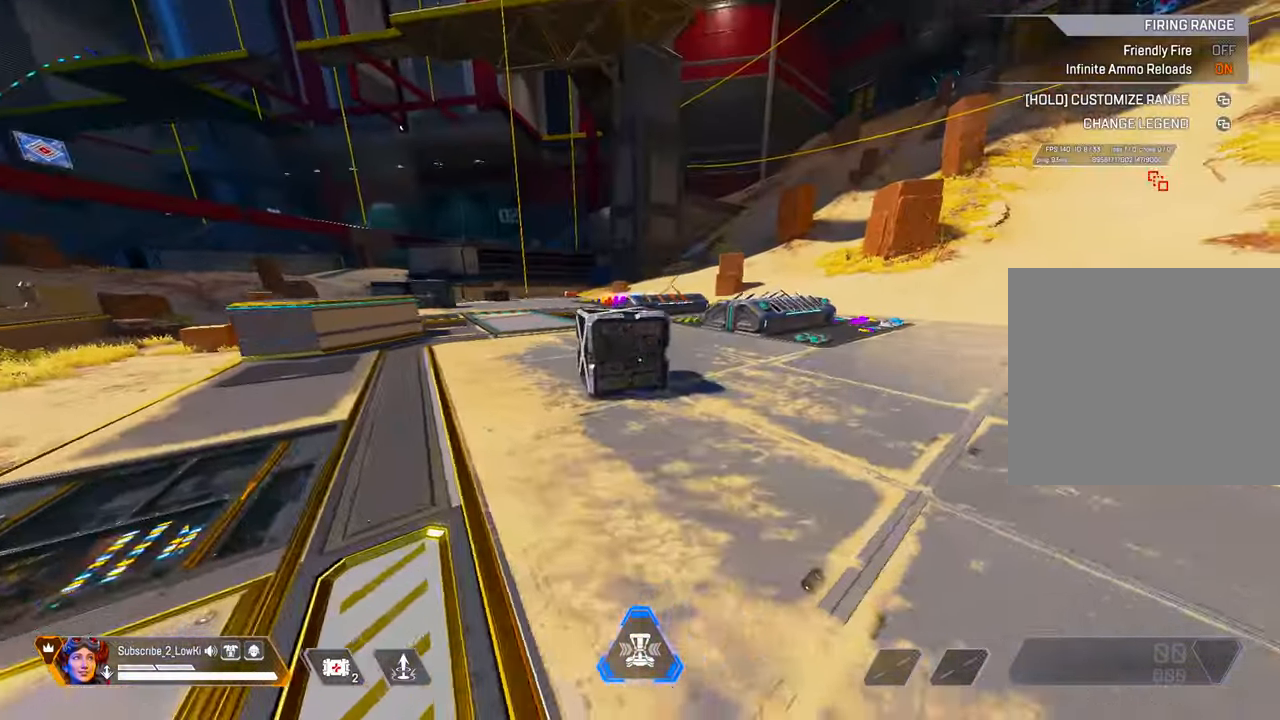
{"buttons": ["L2"], "left_stick": "up", "right_stick": "center", "events": [[433, "L2", "down"]]}
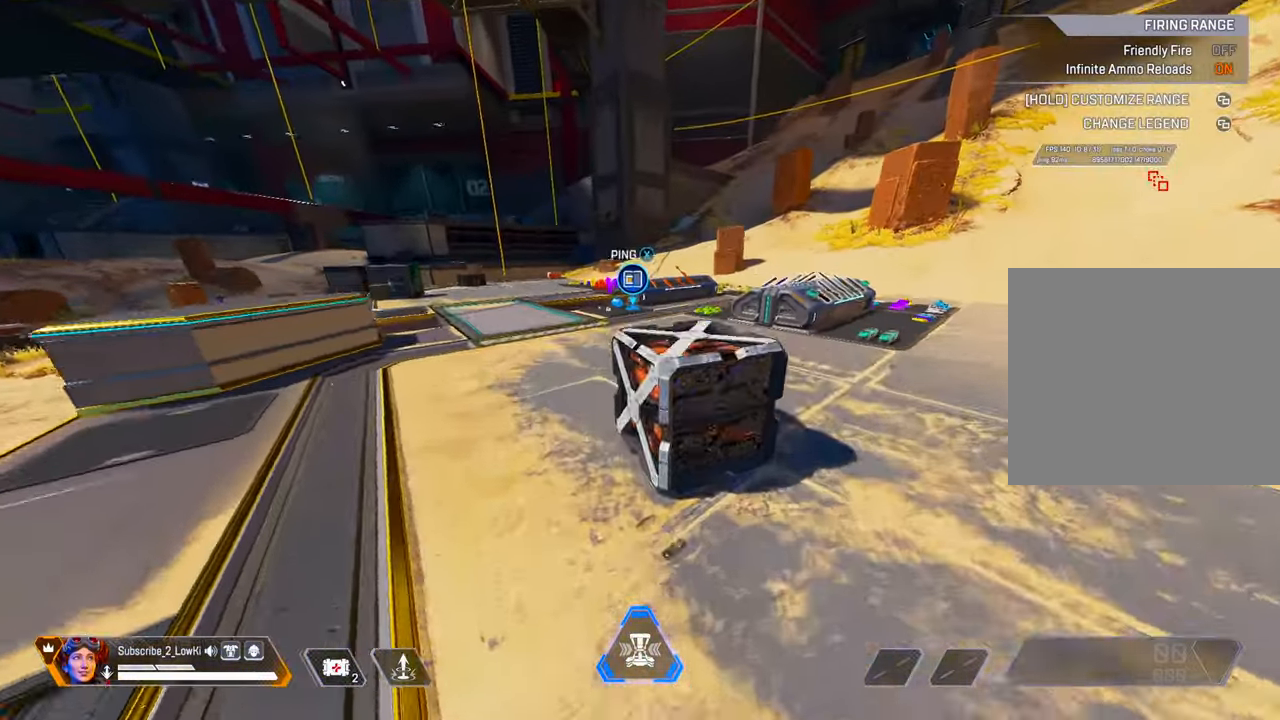
{"buttons": [], "left_stick": "up", "right_stick": "center", "events": [[100, "L2", "up"], [317, "right_stick", "right"], [501, "right_stick", "center"]]}
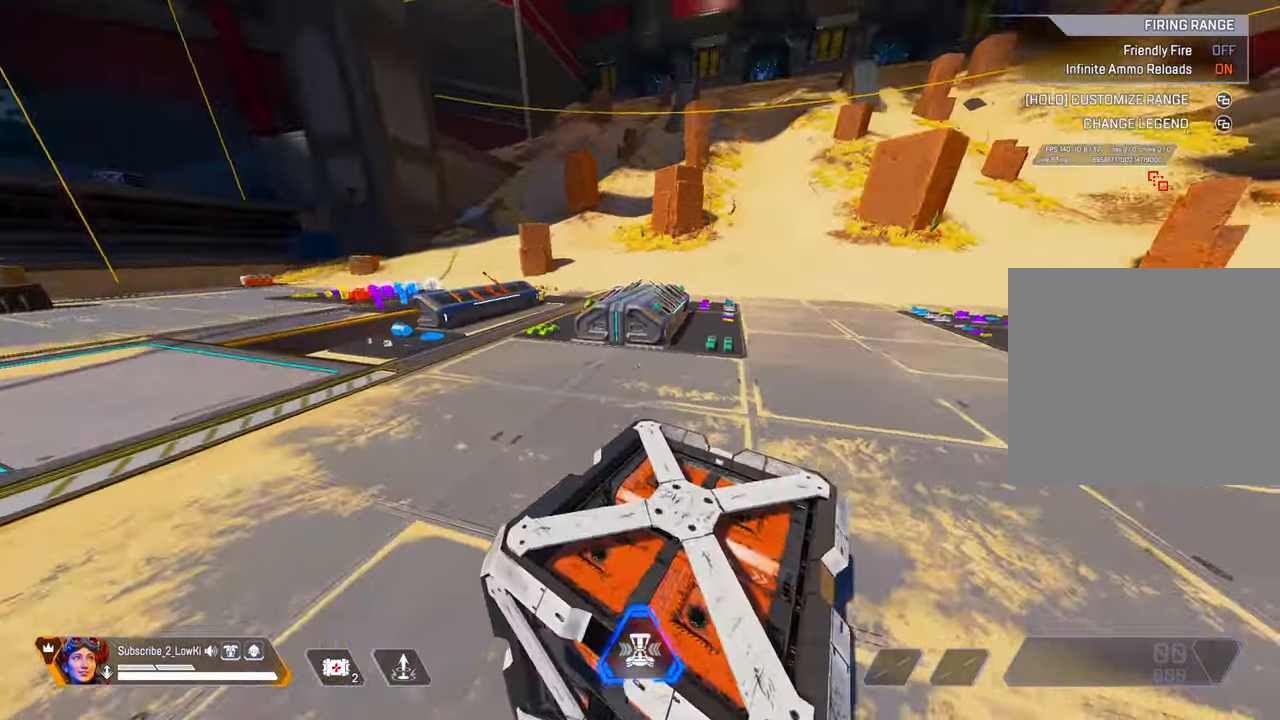
{"buttons": ["L2"], "left_stick": "up-right", "right_stick": "center", "events": [[316, "L2", "down"], [316, "right_stick", "right"], [483, "left_stick", "up-right"], [483, "right_stick", "center"]]}
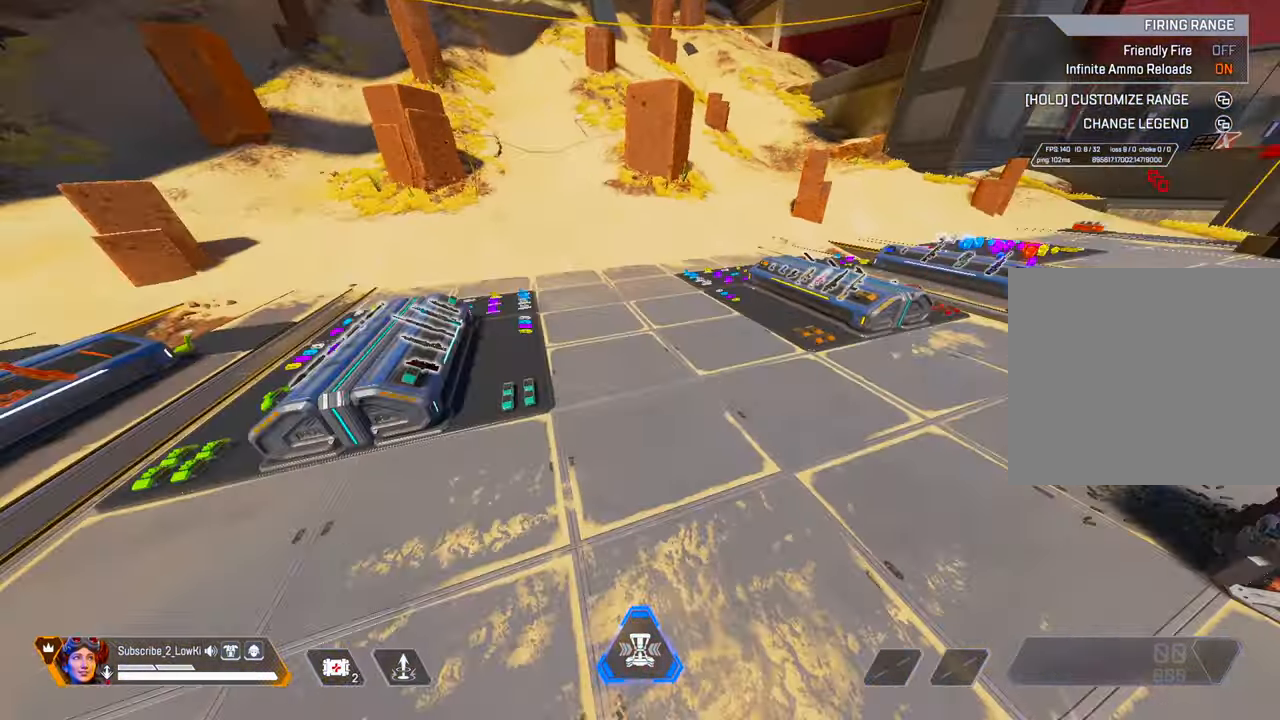
{"buttons": [], "left_stick": "up", "right_stick": "center", "events": [[17, "L2", "up"], [117, "left_stick", "right"], [384, "left_stick", "up"]]}
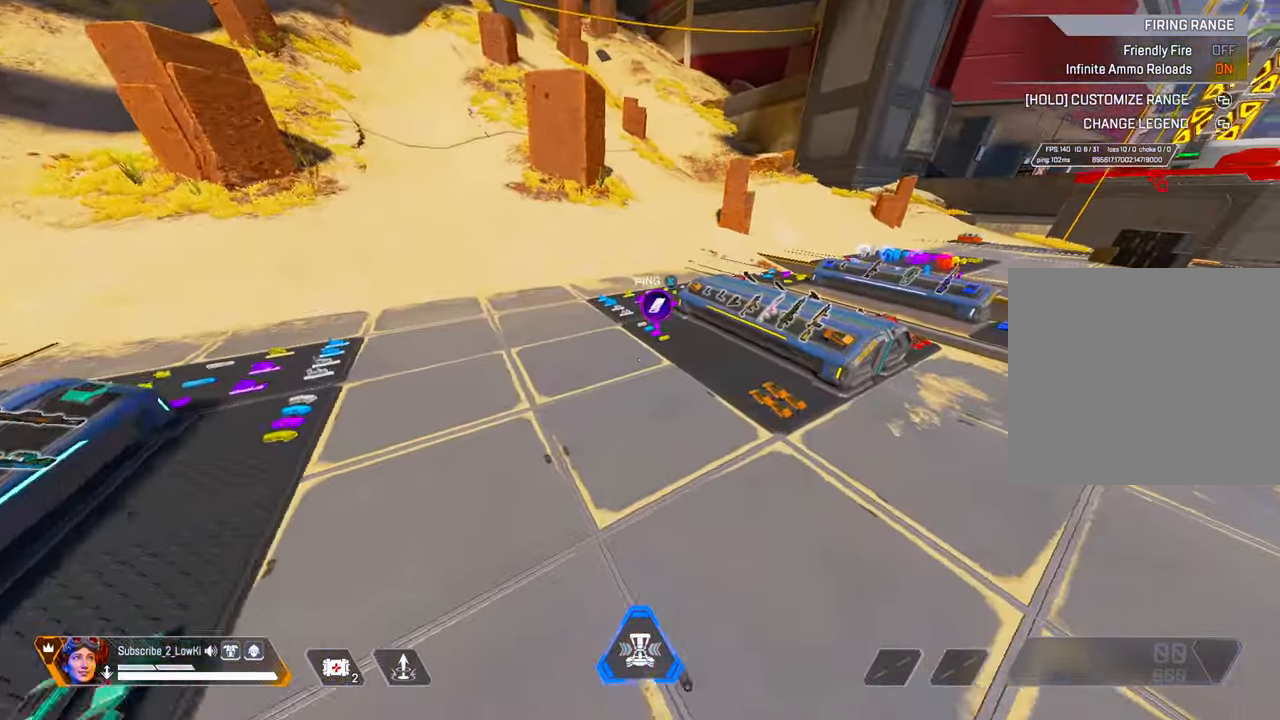
{"buttons": [], "left_stick": "up", "right_stick": "left", "events": [[433, "right_stick", "left"]]}
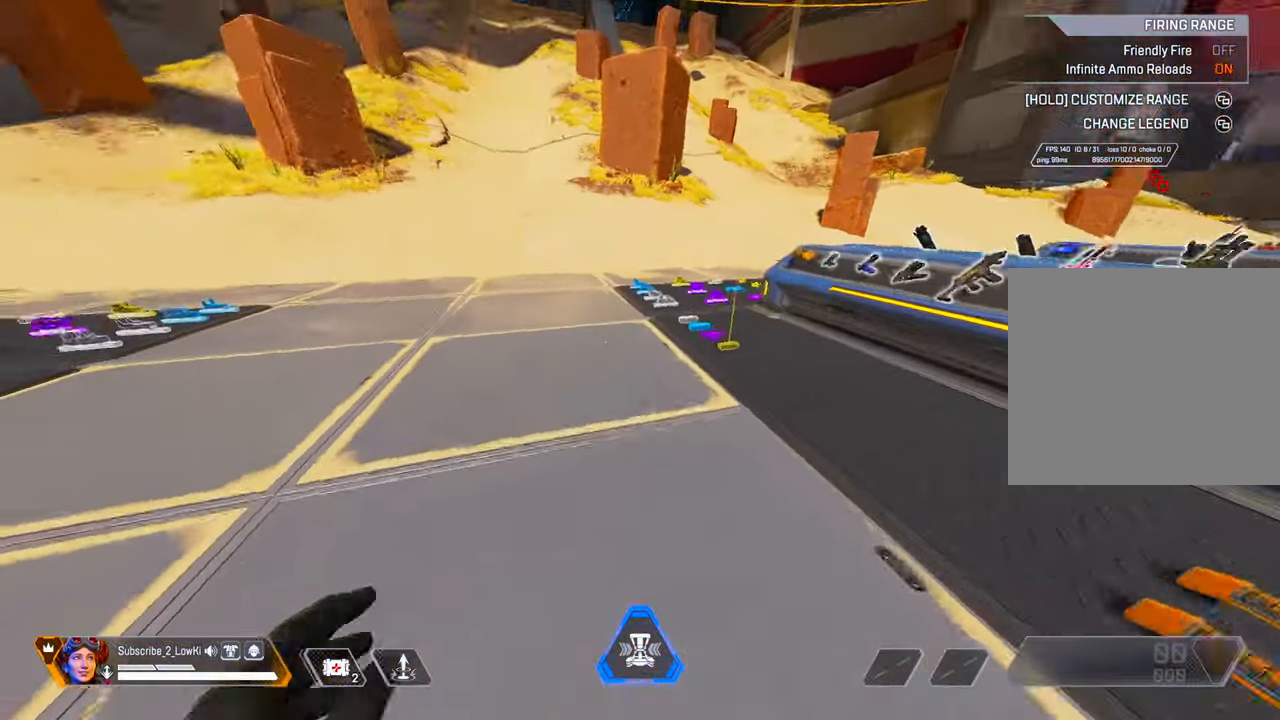
{"buttons": [], "left_stick": "up-left", "right_stick": "right", "events": [[33, "right_stick", "center"], [467, "right_stick", "right"], [484, "left_stick", "up-left"]]}